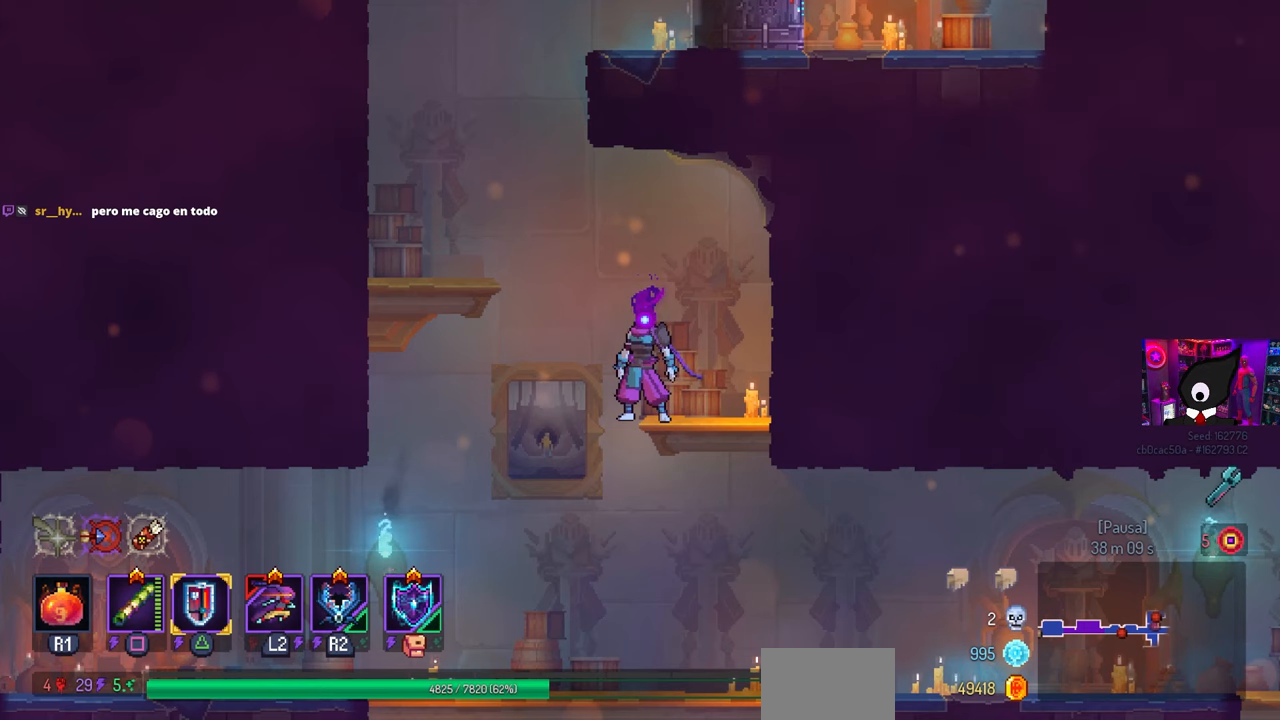
Gameplay with a controller (PlayStation layout); each line is a JSON object with the inputs held at the frame after it. "events" lists button and stick changes between this image and that frame as [ms after this image, input, new state], when the widget could be followed in between.
{"buttons": ["DPAD_LEFT"], "left_stick": "center", "right_stick": "center", "events": [[183, "CROSS", "down"], [300, "CROSS", "up"], [333, "DPAD_LEFT", "down"], [400, "CROSS", "down"], [483, "CROSS", "up"]]}
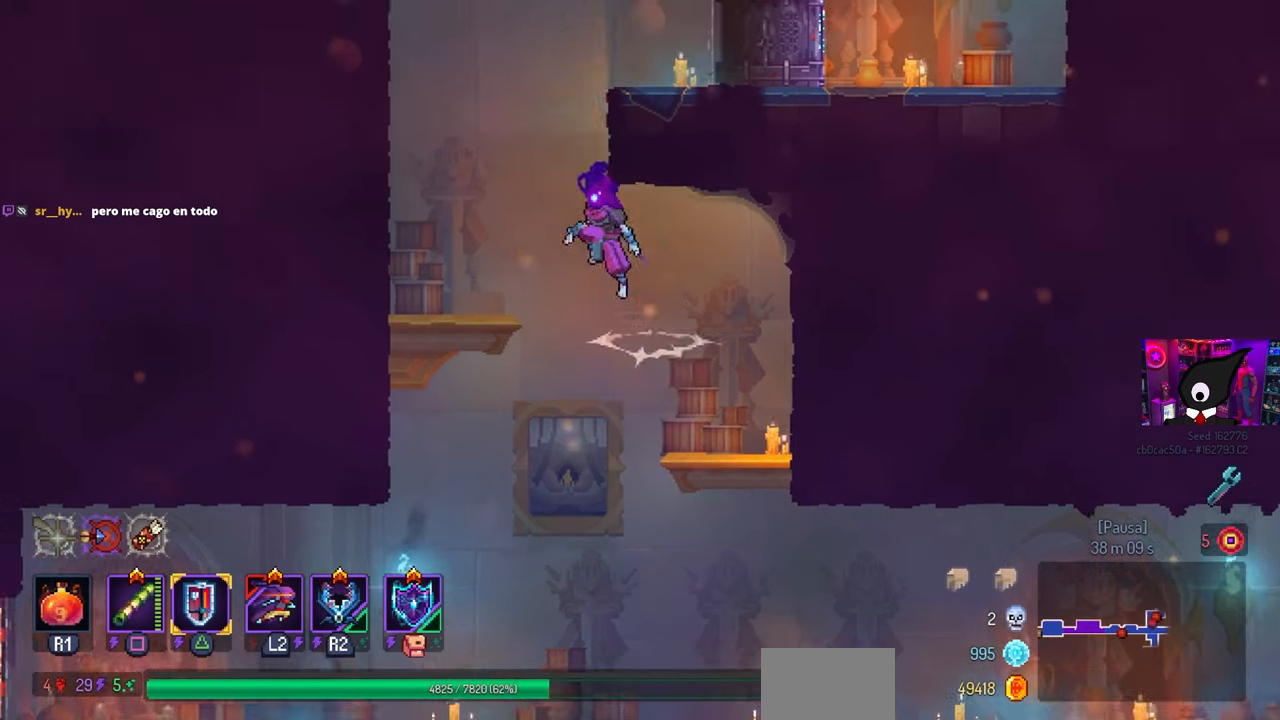
{"buttons": ["CROSS", "DPAD_LEFT"], "left_stick": "center", "right_stick": "center", "events": [[350, "CROSS", "down"], [433, "CROSS", "up"], [500, "CROSS", "down"]]}
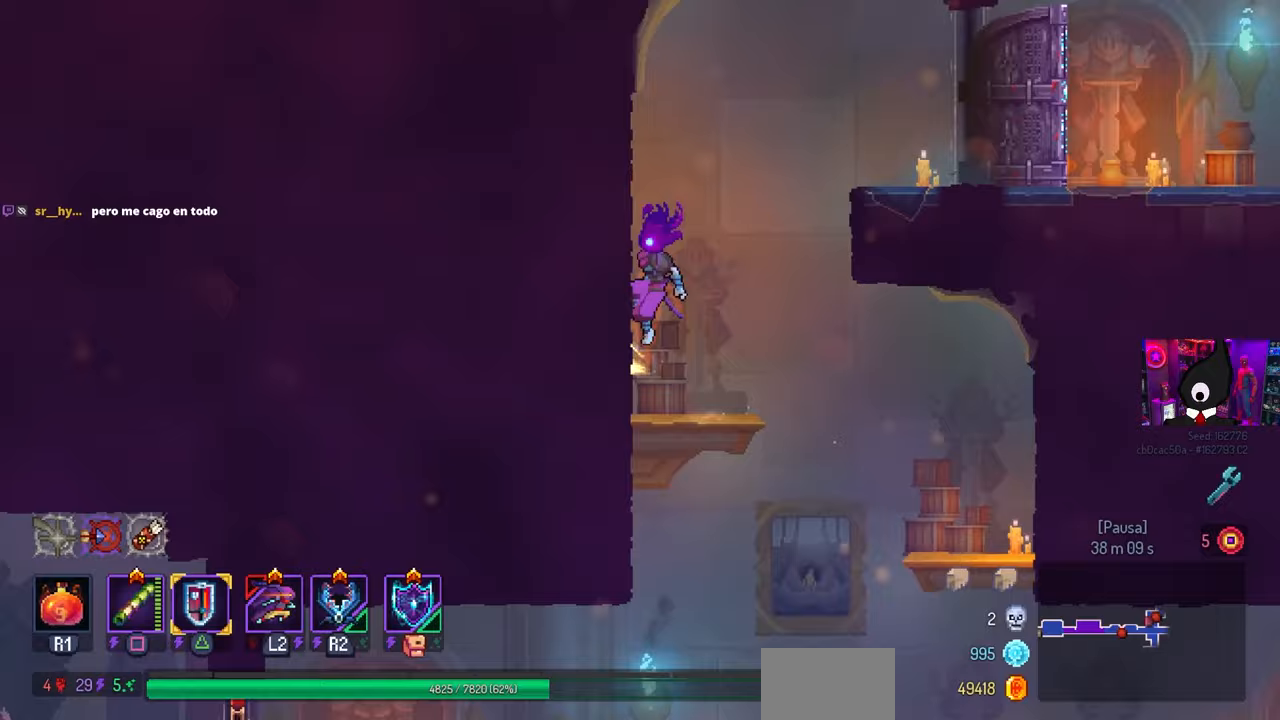
{"buttons": ["DPAD_RIGHT"], "left_stick": "center", "right_stick": "center", "events": [[100, "DPAD_LEFT", "up"], [117, "CROSS", "up"], [250, "DPAD_RIGHT", "down"], [283, "CROSS", "down"], [383, "CROSS", "up"]]}
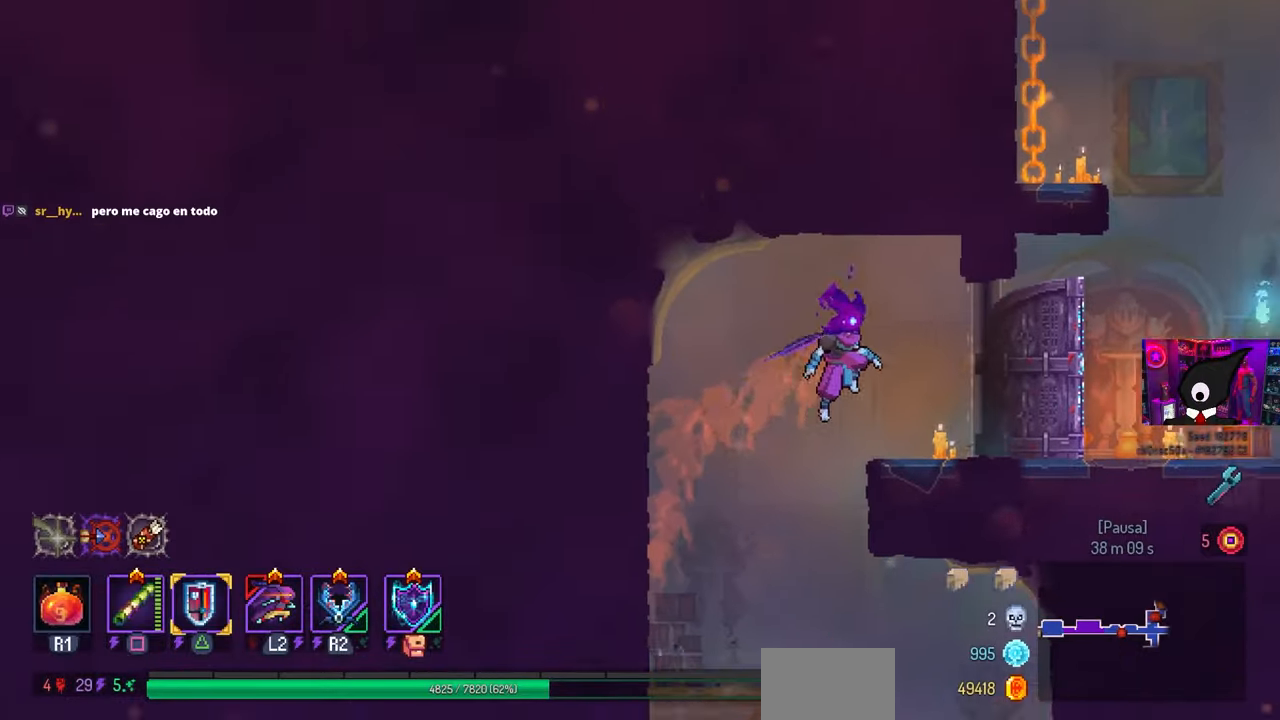
{"buttons": ["CIRCLE"], "left_stick": "center", "right_stick": "center", "events": [[100, "CIRCLE", "down"], [150, "CIRCLE", "up"], [150, "DPAD_DOWN", "down"], [150, "DPAD_RIGHT", "up"], [183, "CROSS", "down"], [267, "CROSS", "up"], [333, "CROSS", "down"], [450, "CIRCLE", "down"], [483, "CROSS", "up"], [483, "DPAD_DOWN", "up"]]}
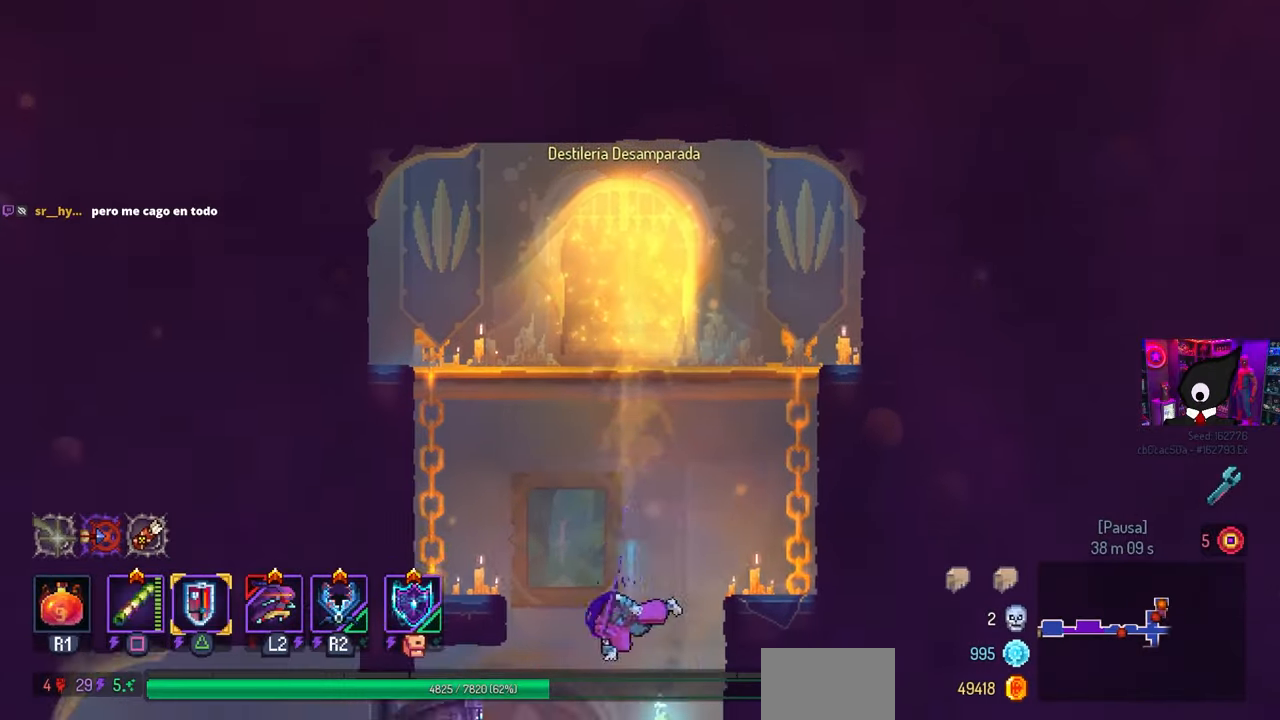
{"buttons": ["DPAD_LEFT"], "left_stick": "center", "right_stick": "down", "events": [[50, "CIRCLE", "up"], [83, "DPAD_LEFT", "down"], [400, "right_stick", "down"]]}
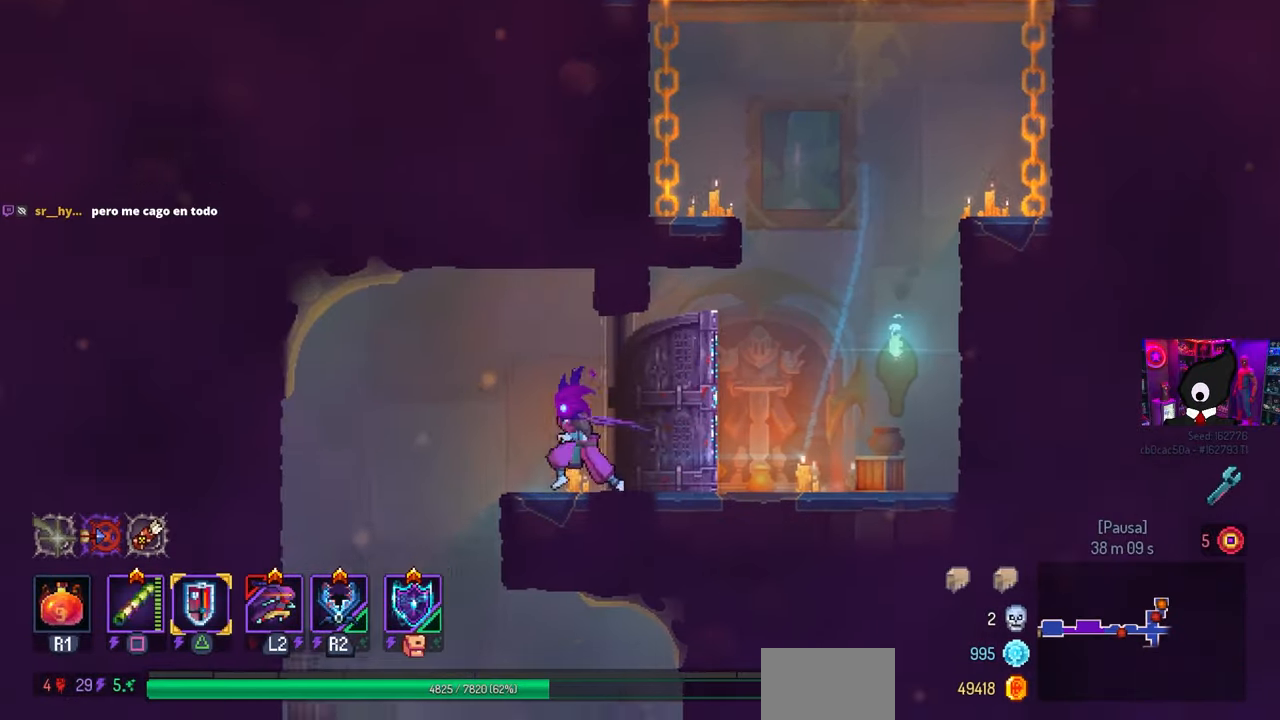
{"buttons": [], "left_stick": "center", "right_stick": "down", "events": [[367, "DPAD_LEFT", "up"]]}
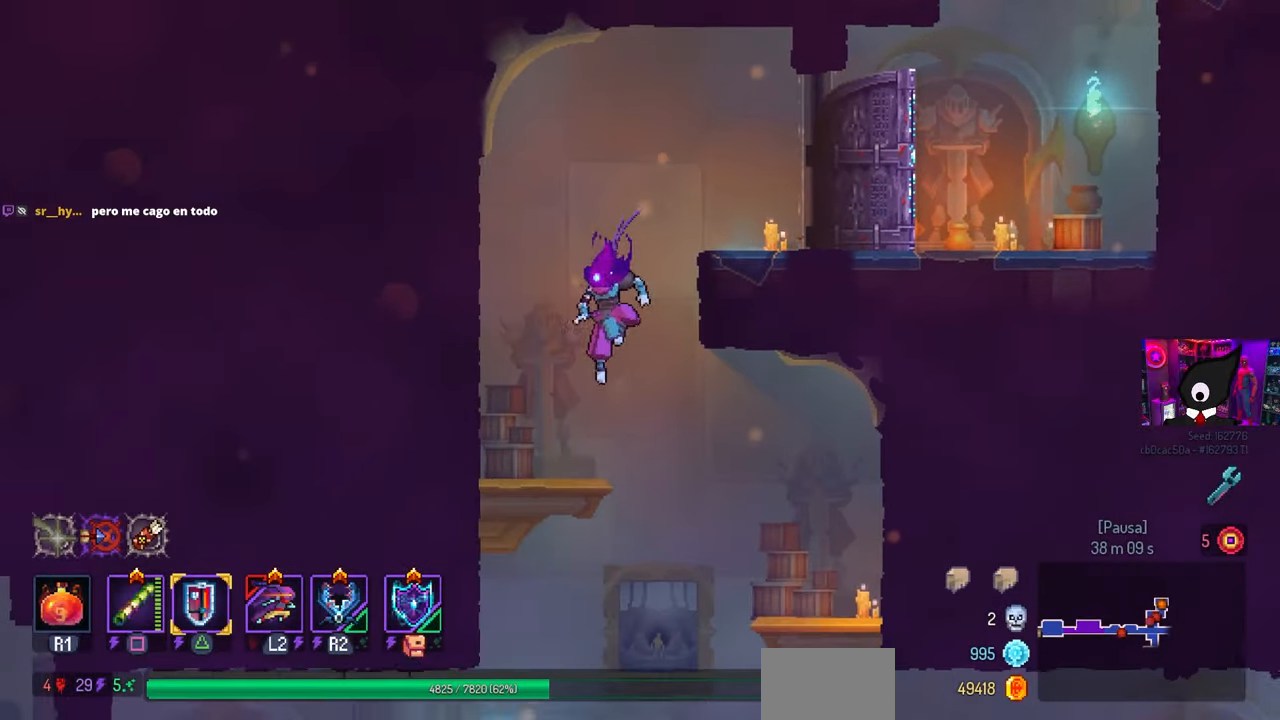
{"buttons": ["CROSS", "DPAD_DOWN"], "left_stick": "center", "right_stick": "center", "events": [[183, "DPAD_RIGHT", "down"], [350, "right_stick", "center"], [383, "DPAD_DOWN", "down"], [417, "DPAD_RIGHT", "up"], [433, "CROSS", "down"]]}
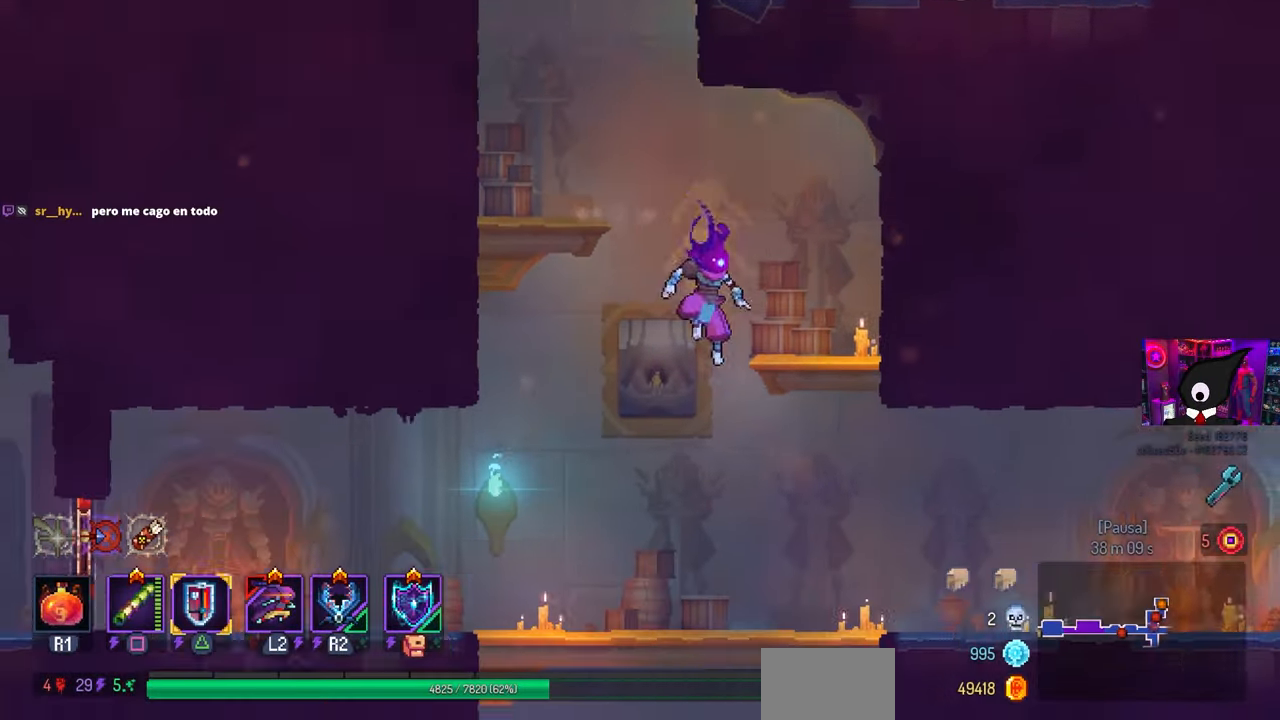
{"buttons": ["DPAD_LEFT"], "left_stick": "center", "right_stick": "down-left", "events": [[67, "CIRCLE", "down"], [117, "CROSS", "up"], [250, "CIRCLE", "up"], [283, "CROSS", "down"], [350, "CROSS", "up"], [400, "right_stick", "down-left"], [417, "DPAD_DOWN", "up"], [433, "DPAD_LEFT", "down"]]}
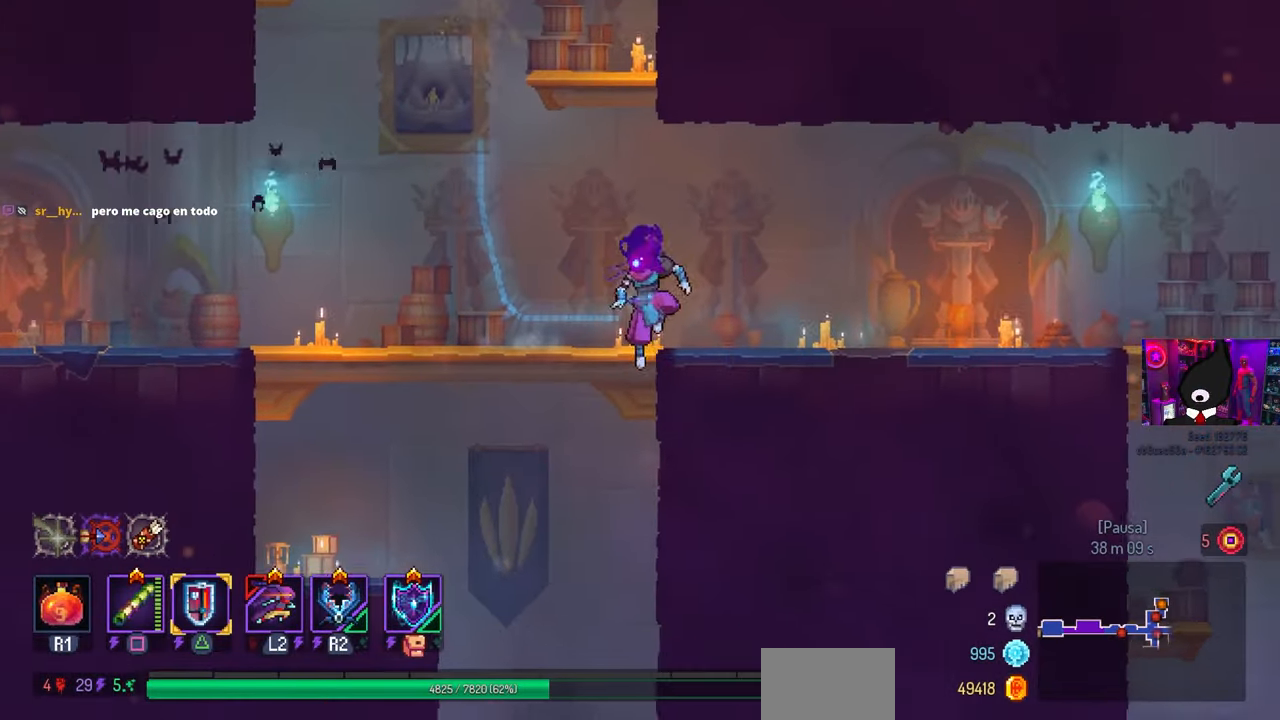
{"buttons": ["CIRCLE", "DPAD_DOWN"], "left_stick": "center", "right_stick": "center", "events": [[200, "DPAD_DOWN", "down"], [217, "DPAD_LEFT", "up"], [267, "right_stick", "center"], [300, "CROSS", "down"], [367, "CIRCLE", "down"], [417, "CROSS", "up"]]}
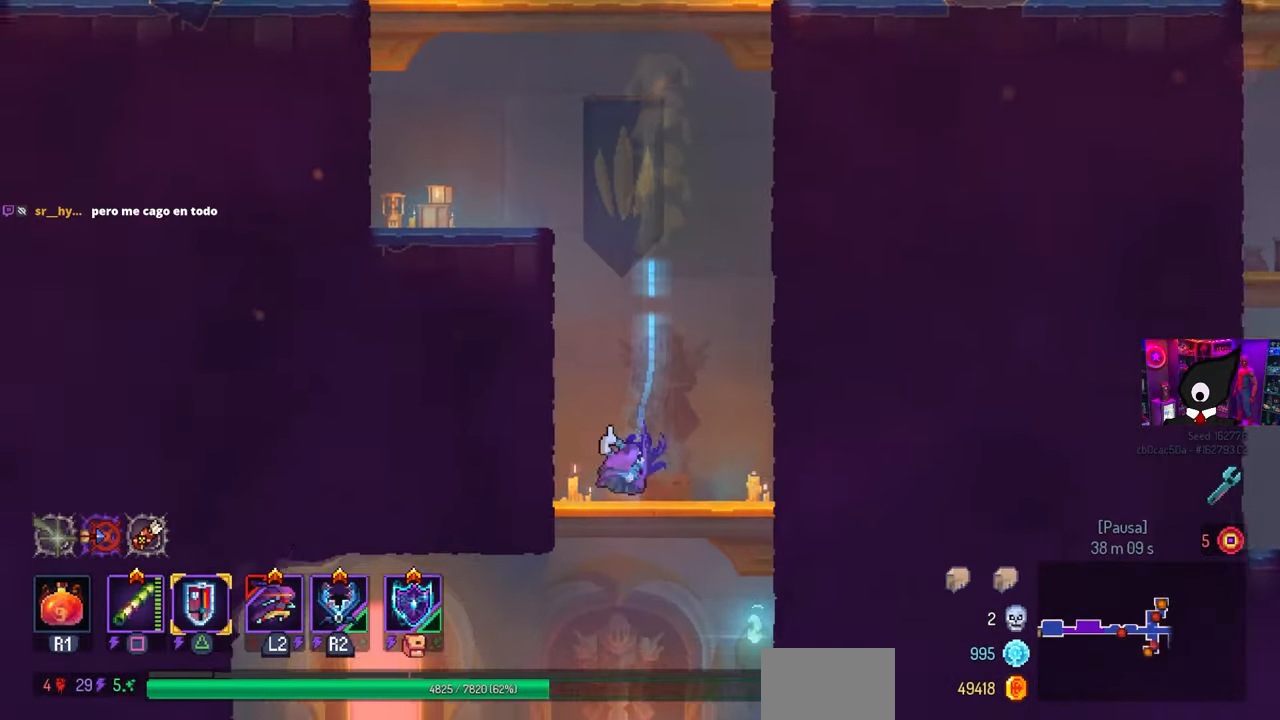
{"buttons": ["DPAD_RIGHT"], "left_stick": "center", "right_stick": "center", "events": [[67, "DPAD_DOWN", "up"], [83, "CIRCLE", "up"], [117, "DPAD_DOWN", "down"], [133, "DPAD_RIGHT", "down"], [183, "CROSS", "down"], [183, "DPAD_RIGHT", "up"], [233, "CROSS", "up"], [317, "DPAD_DOWN", "up"], [433, "DPAD_RIGHT", "down"]]}
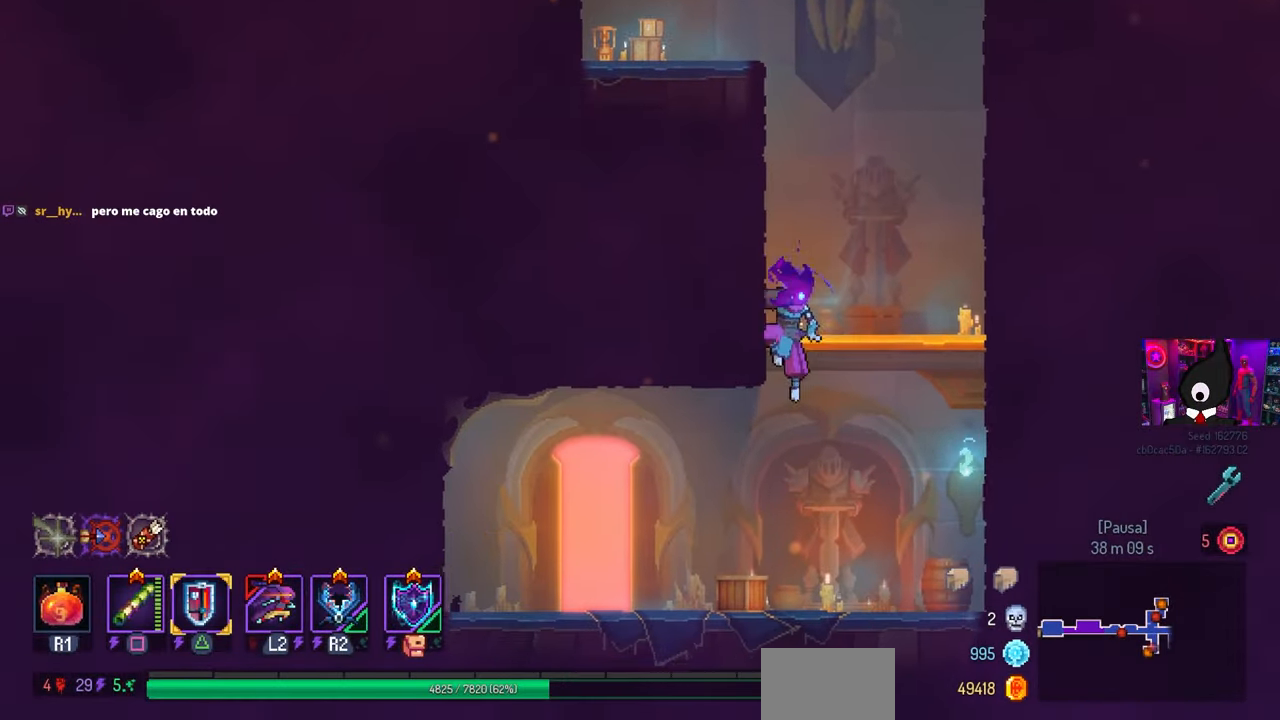
{"buttons": [], "left_stick": "center", "right_stick": "center", "events": [[133, "CROSS", "down"], [217, "CROSS", "up"], [450, "DPAD_RIGHT", "up"]]}
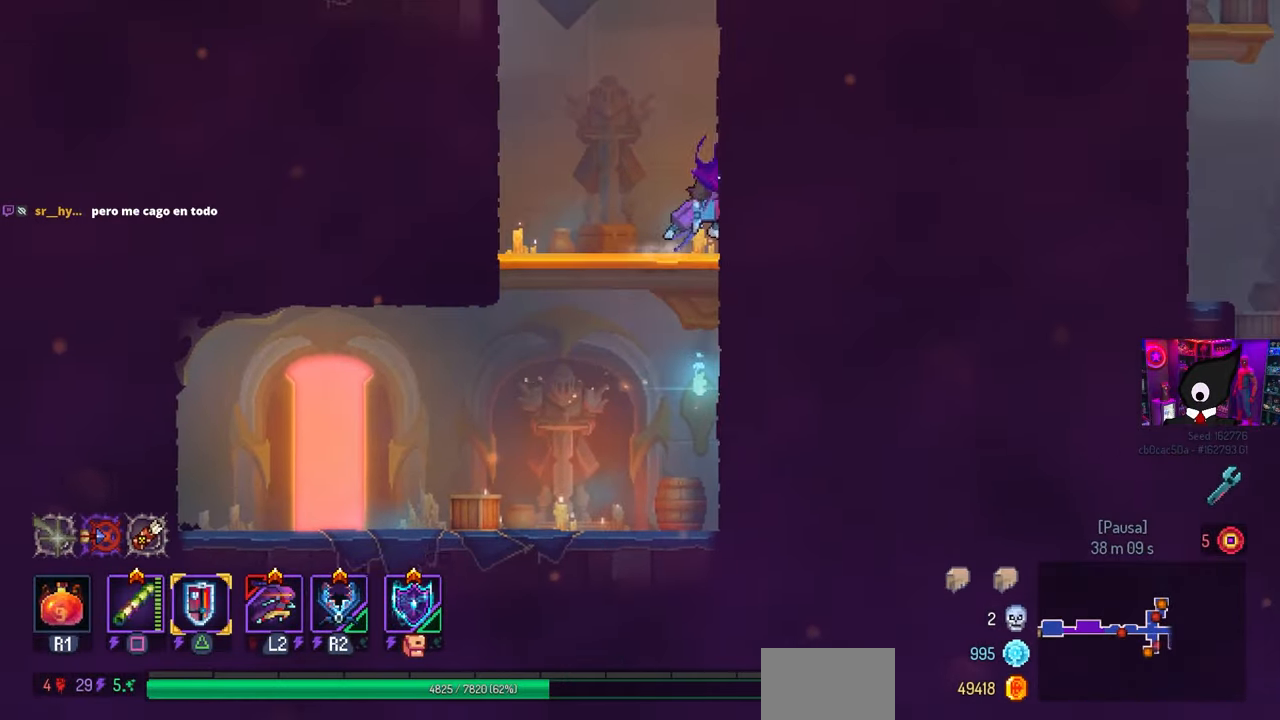
{"buttons": ["CROSS", "DPAD_RIGHT"], "left_stick": "center", "right_stick": "center", "events": [[133, "DPAD_LEFT", "down"], [217, "DPAD_LEFT", "up"], [250, "CROSS", "down"], [383, "CROSS", "up"], [417, "DPAD_RIGHT", "down"], [483, "CROSS", "down"]]}
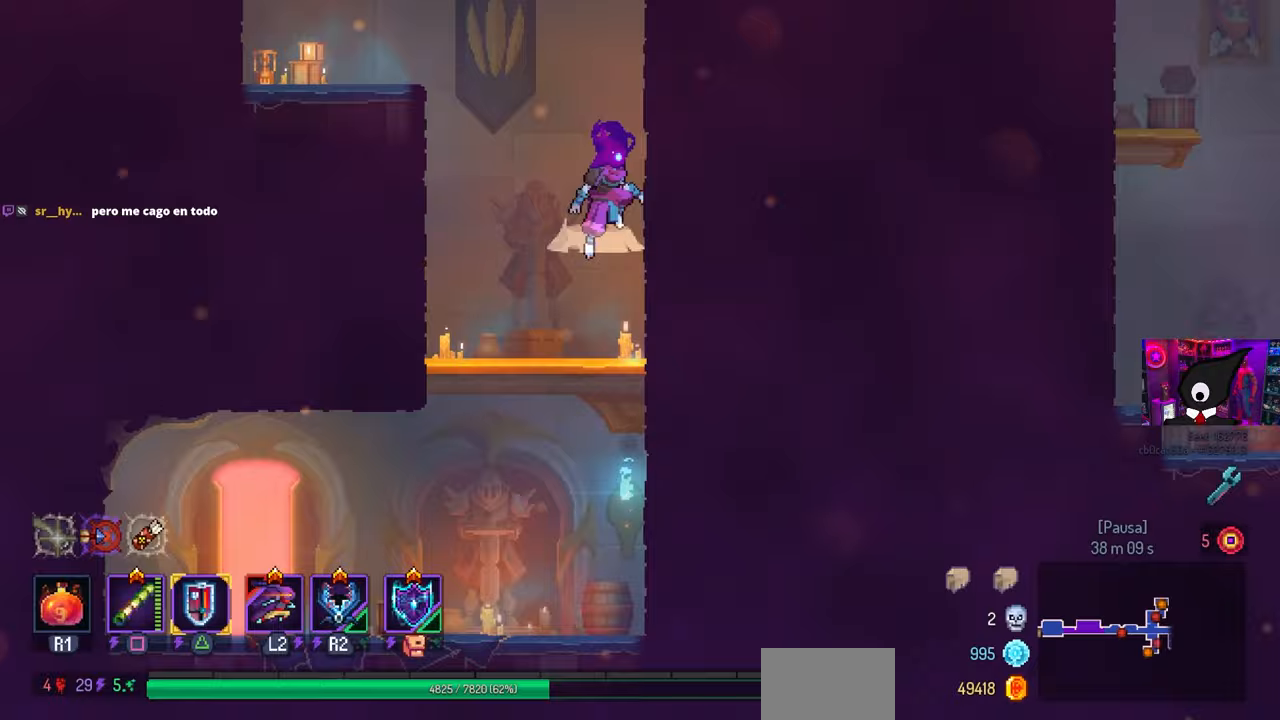
{"buttons": ["DPAD_RIGHT"], "left_stick": "center", "right_stick": "center", "events": [[83, "CROSS", "up"], [267, "SQUARE", "down"], [317, "CROSS", "down"], [350, "SQUARE", "up"], [450, "CROSS", "up"]]}
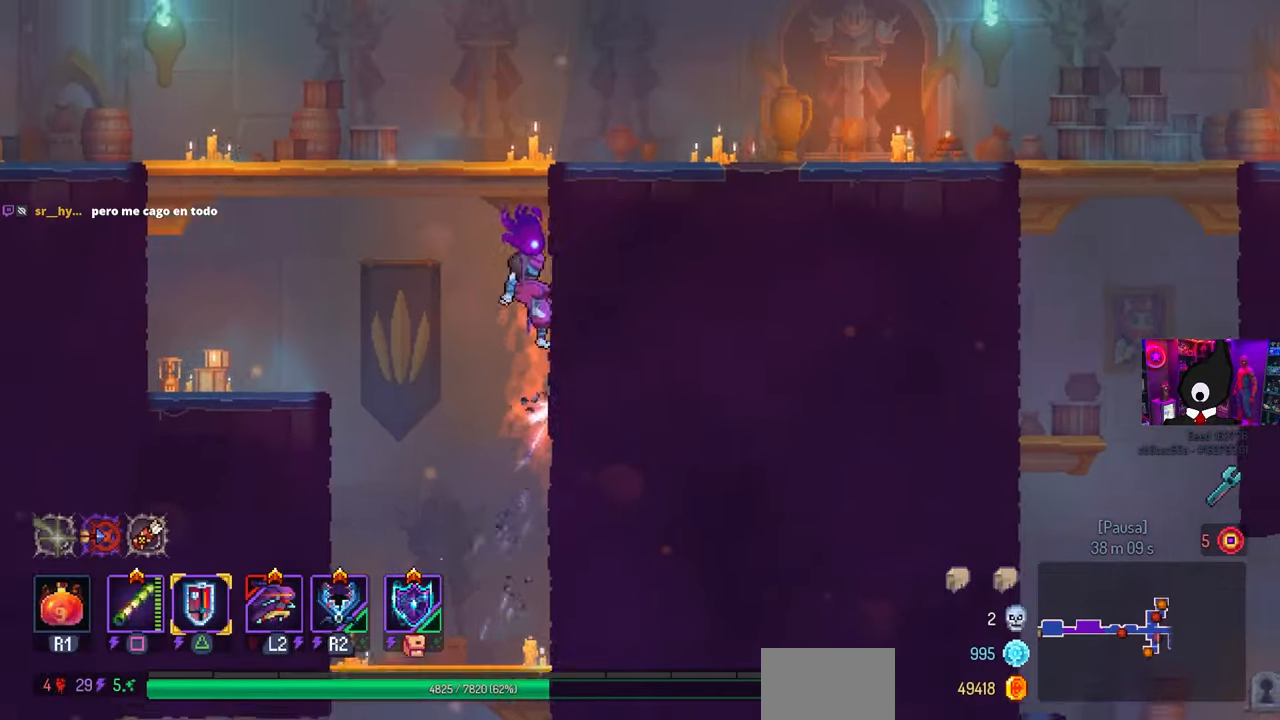
{"buttons": [], "left_stick": "center", "right_stick": "center", "events": [[67, "DPAD_RIGHT", "up"], [83, "CROSS", "down"], [167, "CROSS", "up"]]}
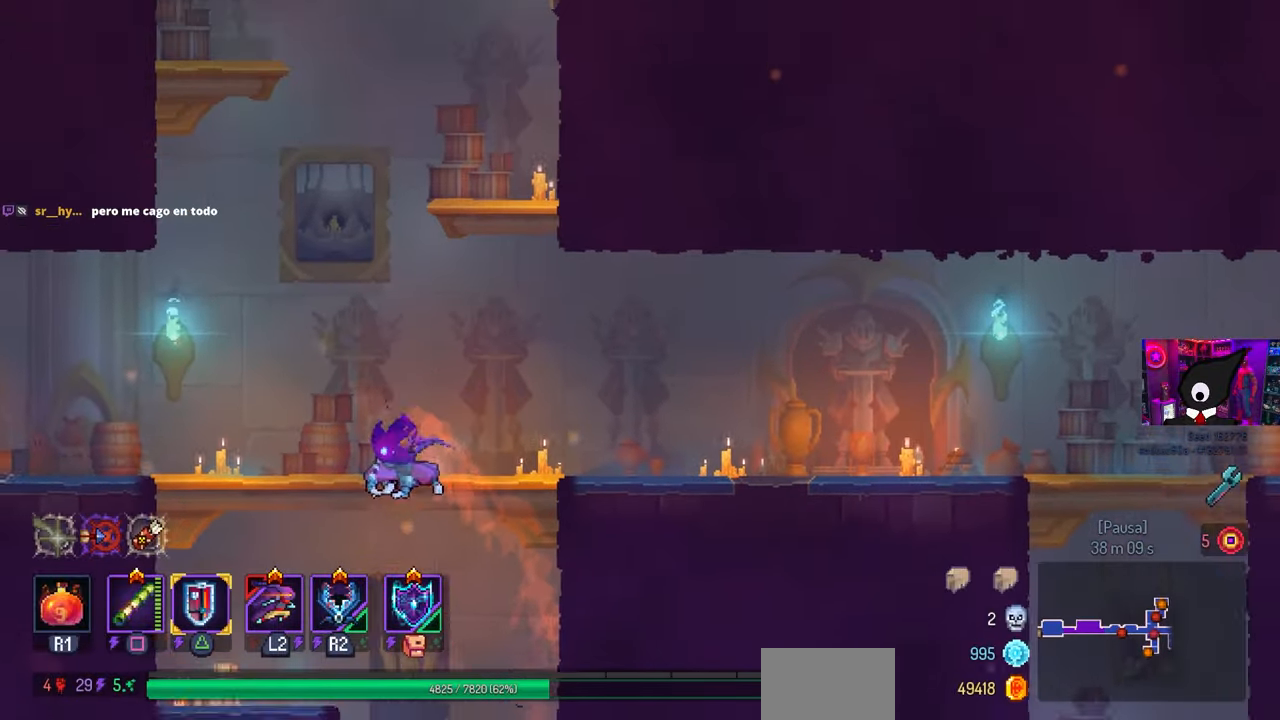
{"buttons": [], "left_stick": "center", "right_stick": "center", "events": [[133, "L3", "down"], [333, "L3", "up"], [333, "left_stick", "right"], [383, "left_stick", "center"]]}
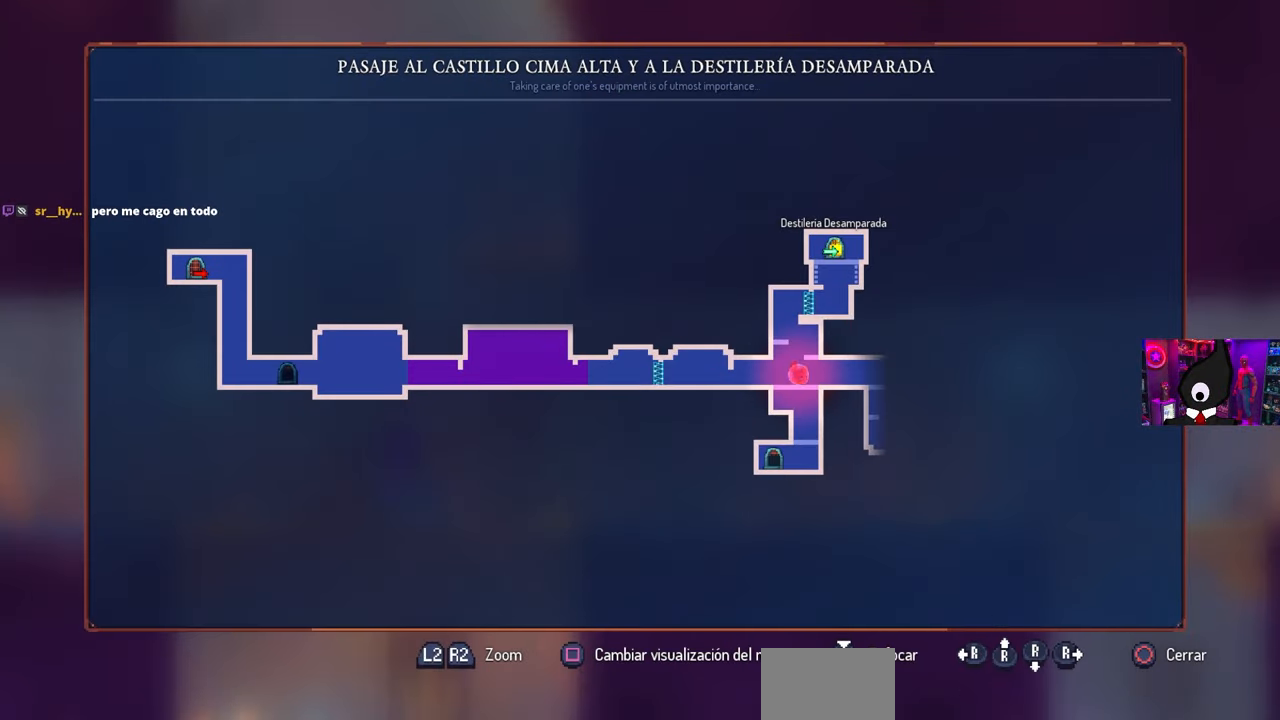
{"buttons": [], "left_stick": "center", "right_stick": "center", "events": []}
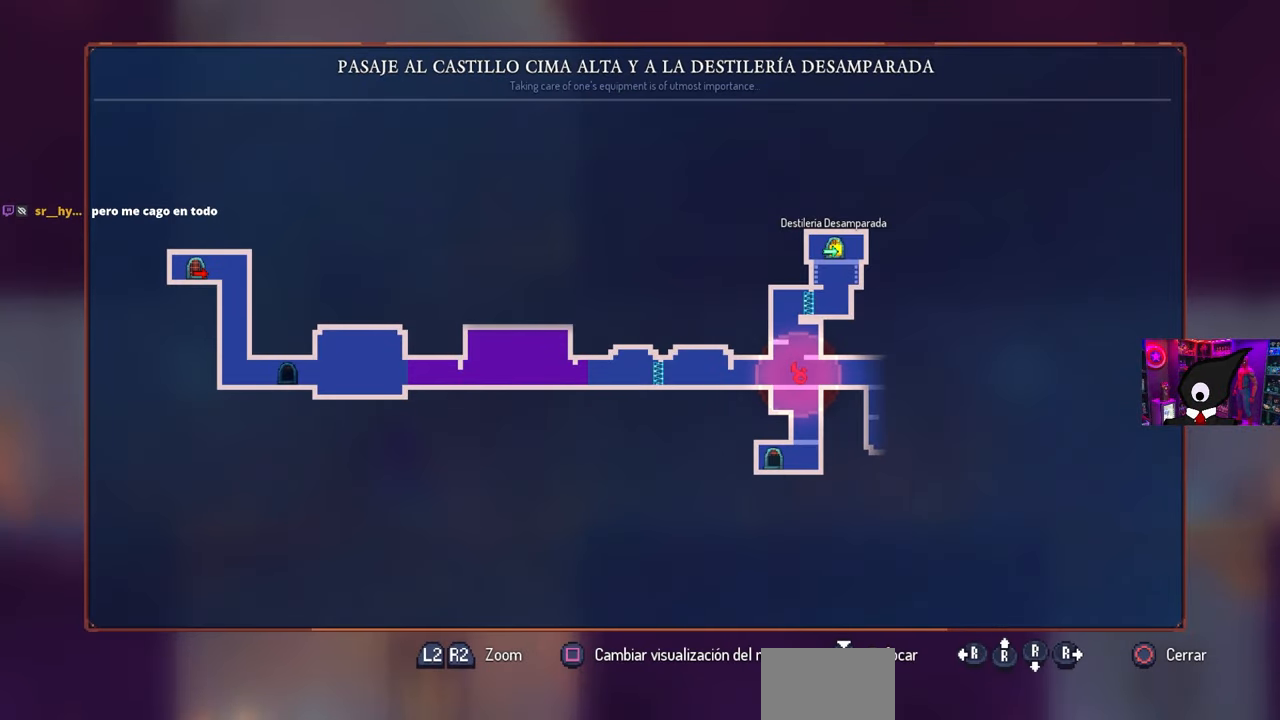
{"buttons": [], "left_stick": "center", "right_stick": "center", "events": []}
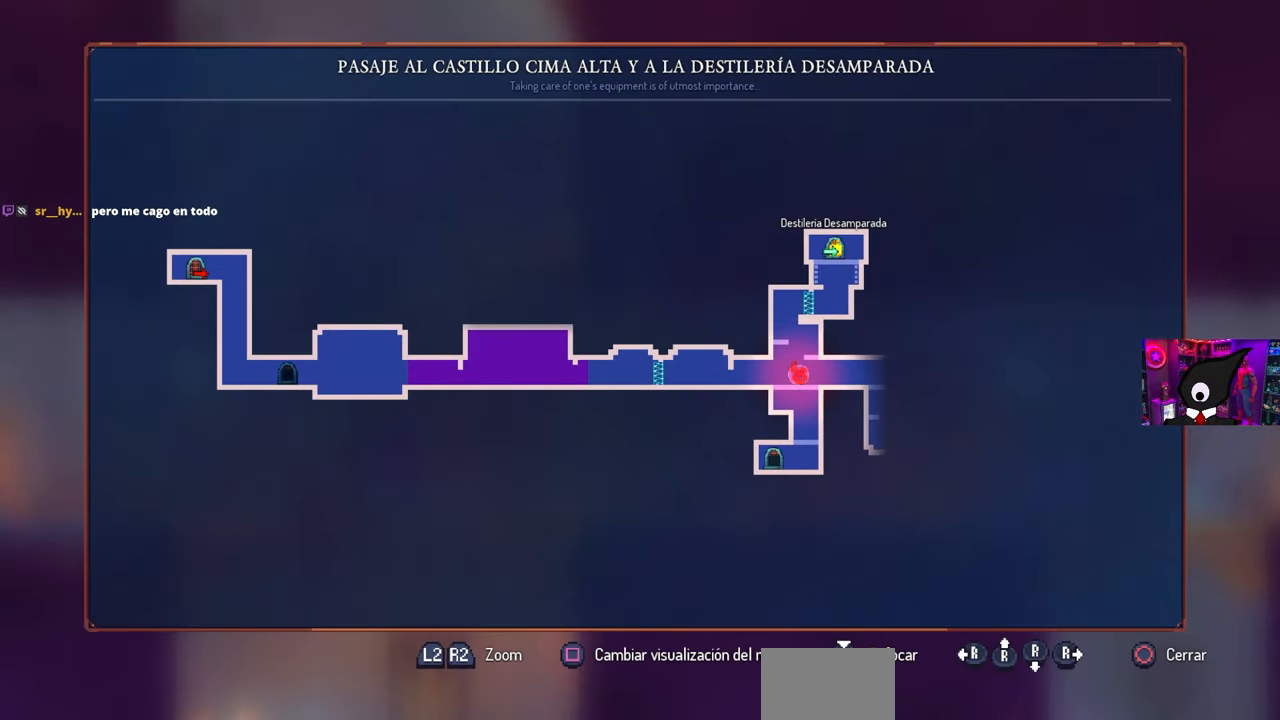
{"buttons": [], "left_stick": "center", "right_stick": "center", "events": []}
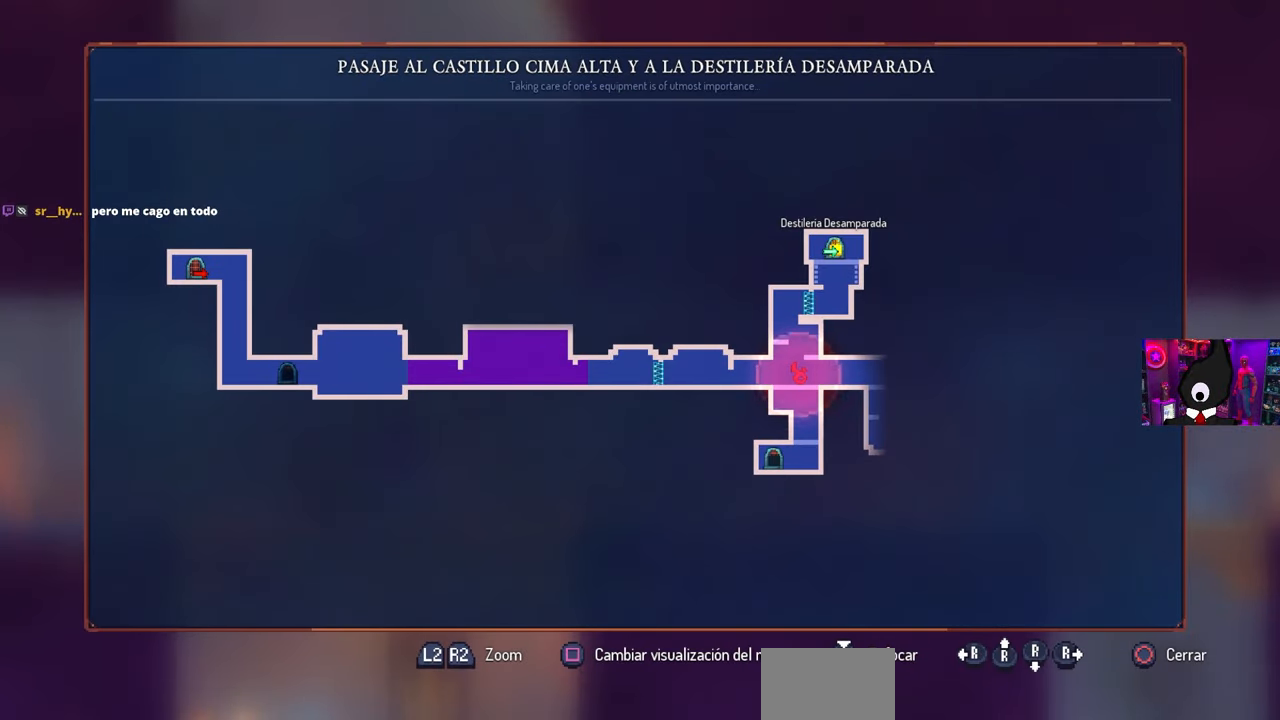
{"buttons": [], "left_stick": "center", "right_stick": "center", "events": []}
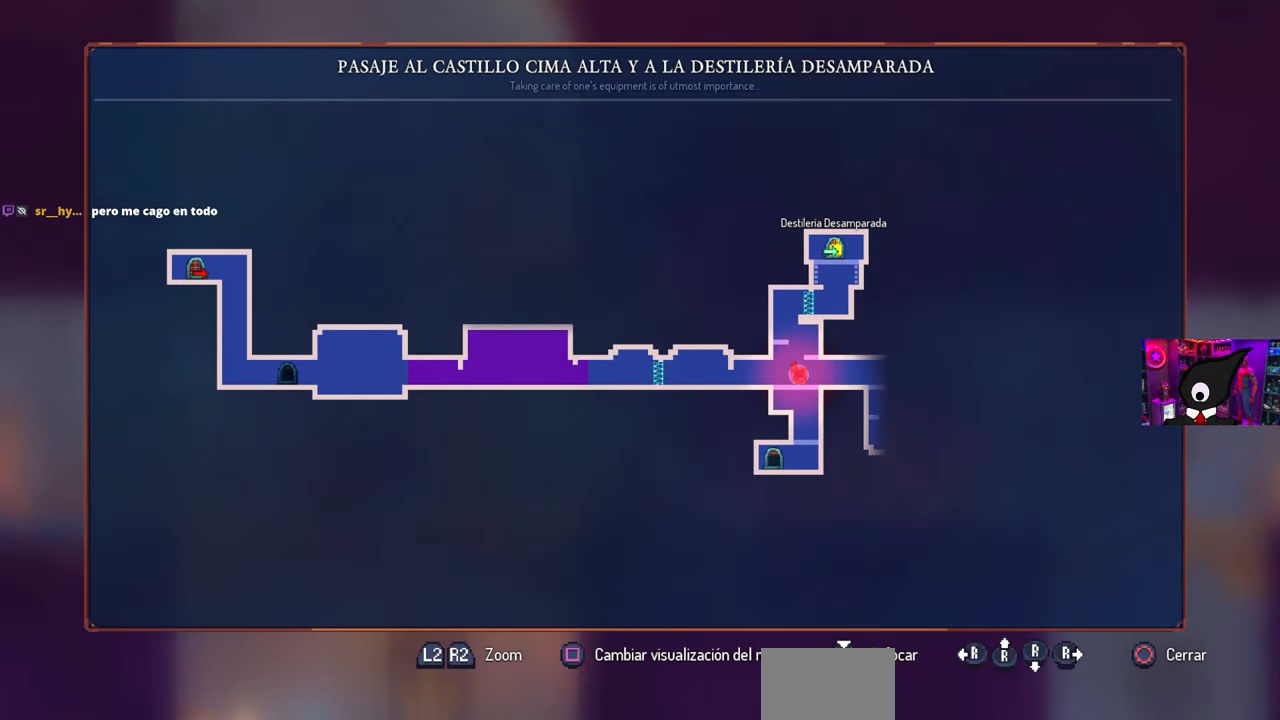
{"buttons": ["CIRCLE"], "left_stick": "center", "right_stick": "center", "events": [[467, "CIRCLE", "down"]]}